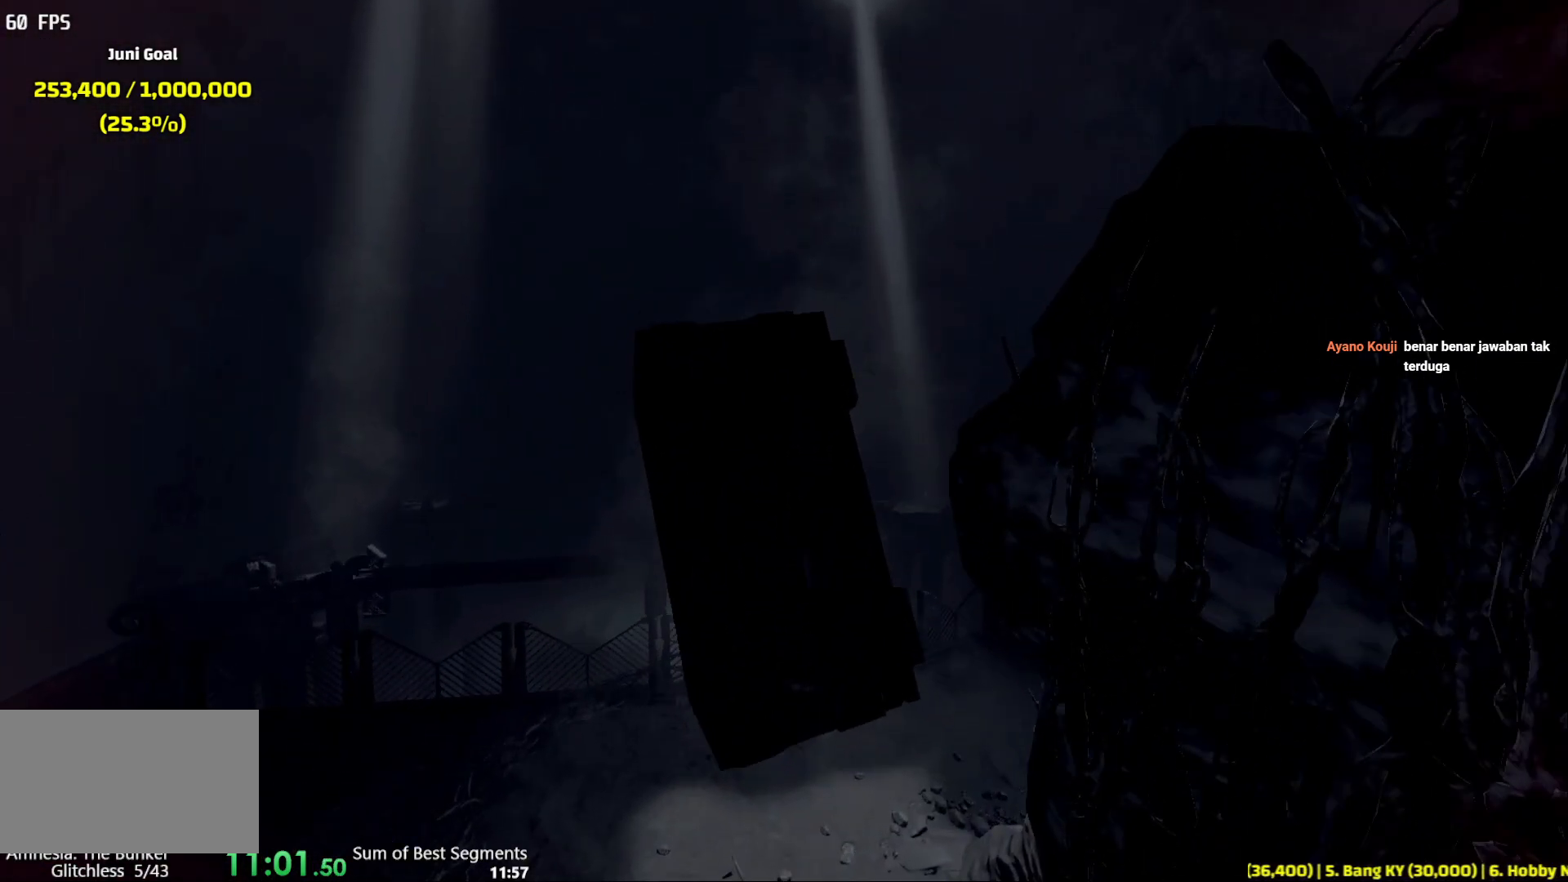
Gameplay with keyboard and mouse; each line is a JSON object with the keys and mouse buttons held at the frame after it. "events" lists presses ("down") and releases ("up") of "1", "2", "3", "4", "5", "6", "a", "alt", "b", "c", "caps_lock", "ctrl", "d", "e", "escape", "f", "g", "q", "r", "s", "shift", "space", "t", "tab", "v", "w", "x", "y", "z", "mouse_left", "mouse_wheel", "mouse_right", "mouse_mb4" and "mouse_mb5" between this image and that frame as [ms after this image, input, new state], when the widget could be followed in between. "mouse_left", "mouse_wheel", "mouse_right", "mouse_mb4", "mouse_mb5" = the "left", "wheel", "right", "mb4", "mb5" buttons of the "mouse" list. No other keys are recorded. "wheel" means that the mouse wheel is clicked or scrolled. Not read: mouse_move.
{"keys": ["shift", "w"], "mouse": ["left"], "events": []}
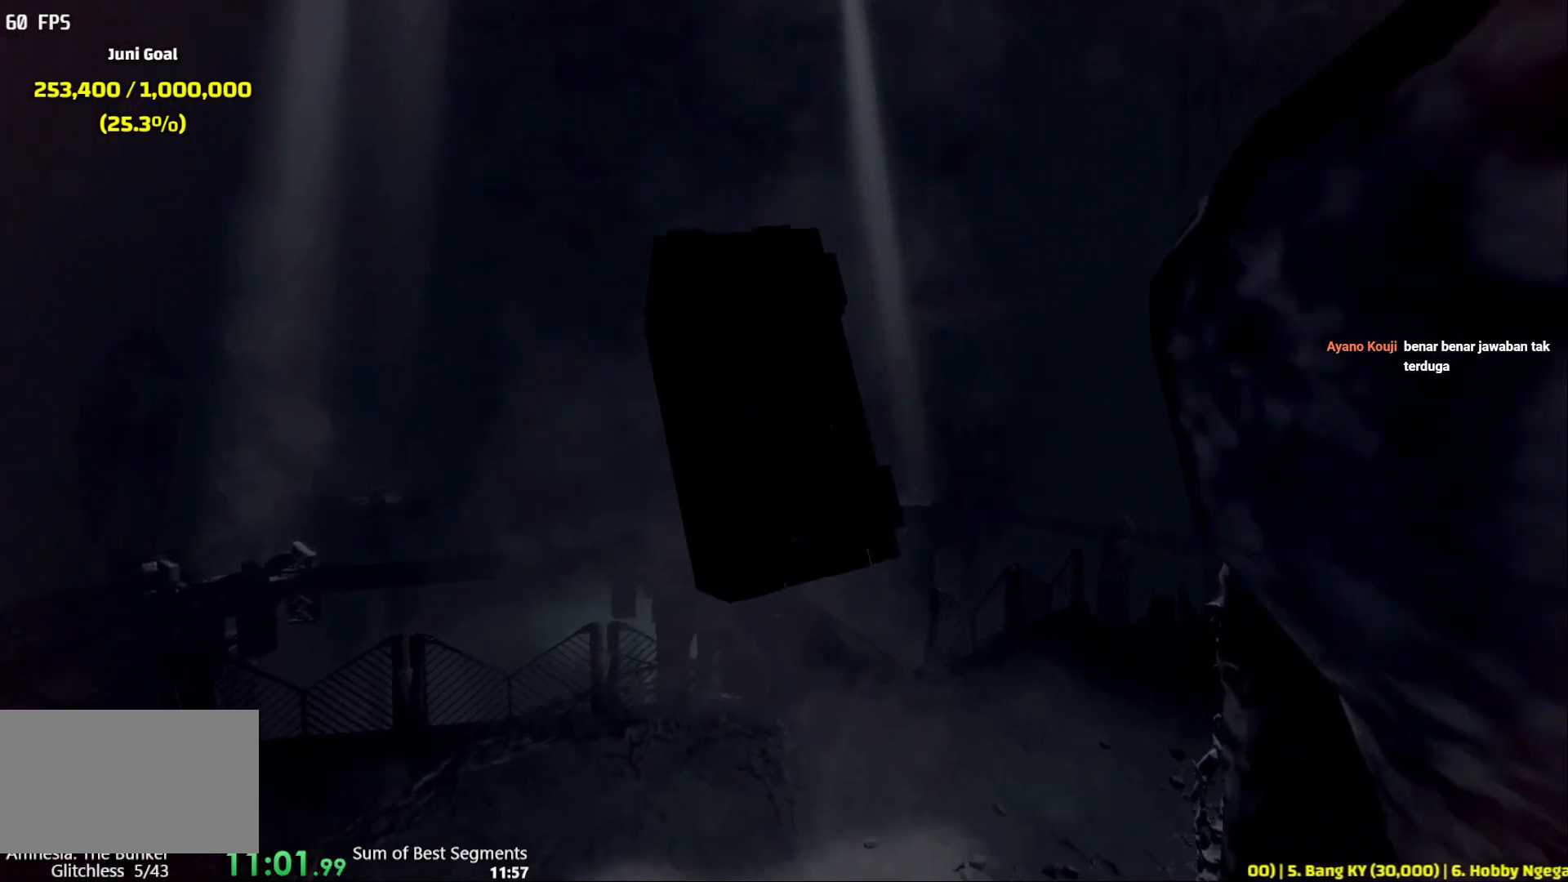
{"keys": ["shift", "w"], "mouse": ["left"], "events": []}
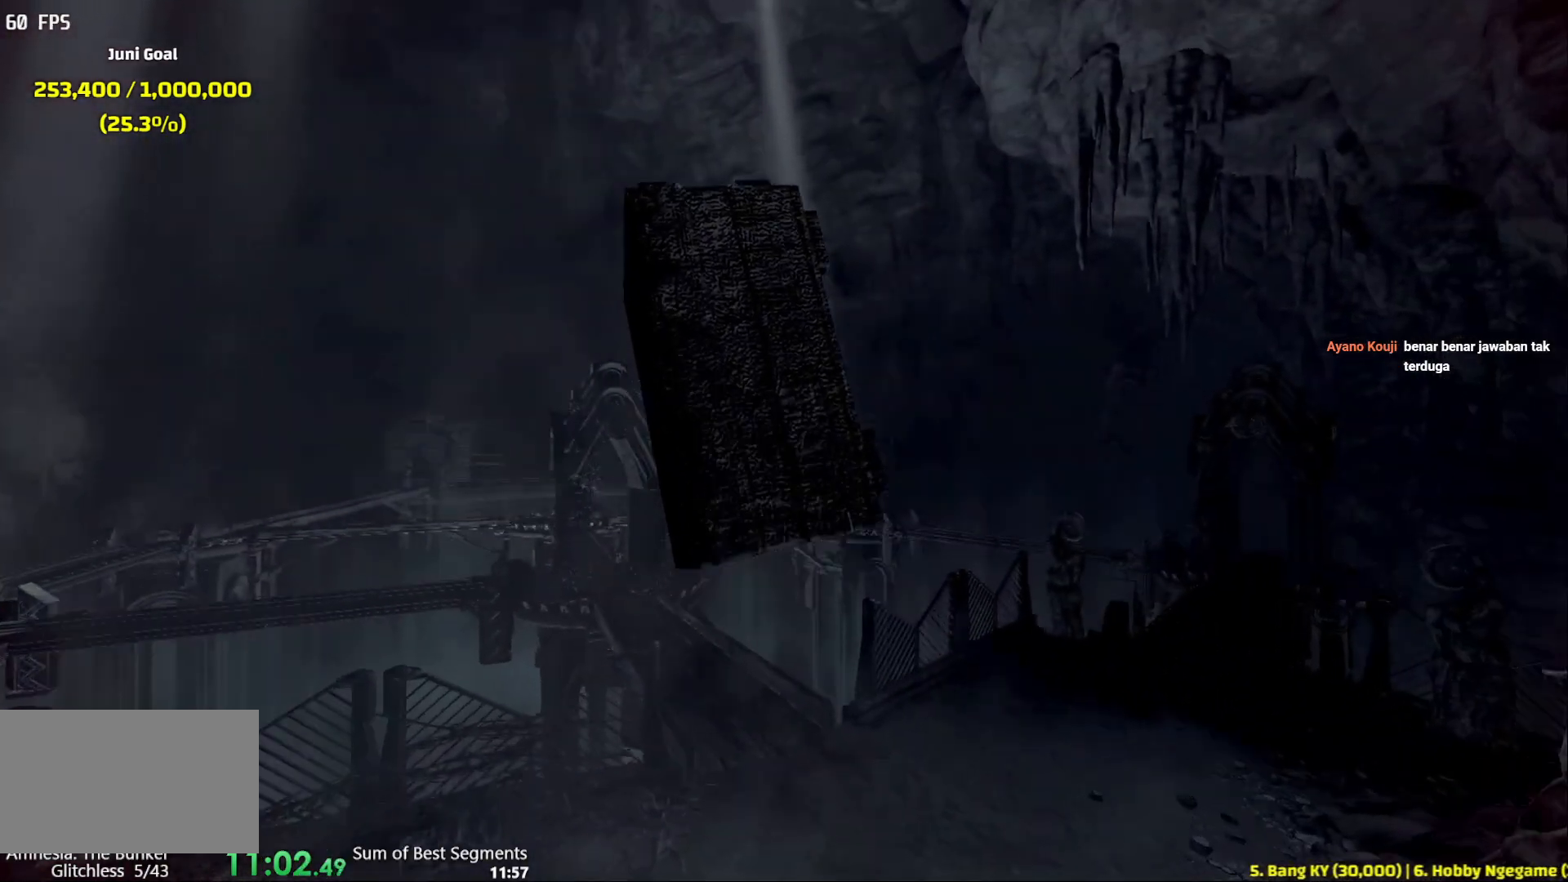
{"keys": ["shift", "w"], "mouse": ["left"], "events": []}
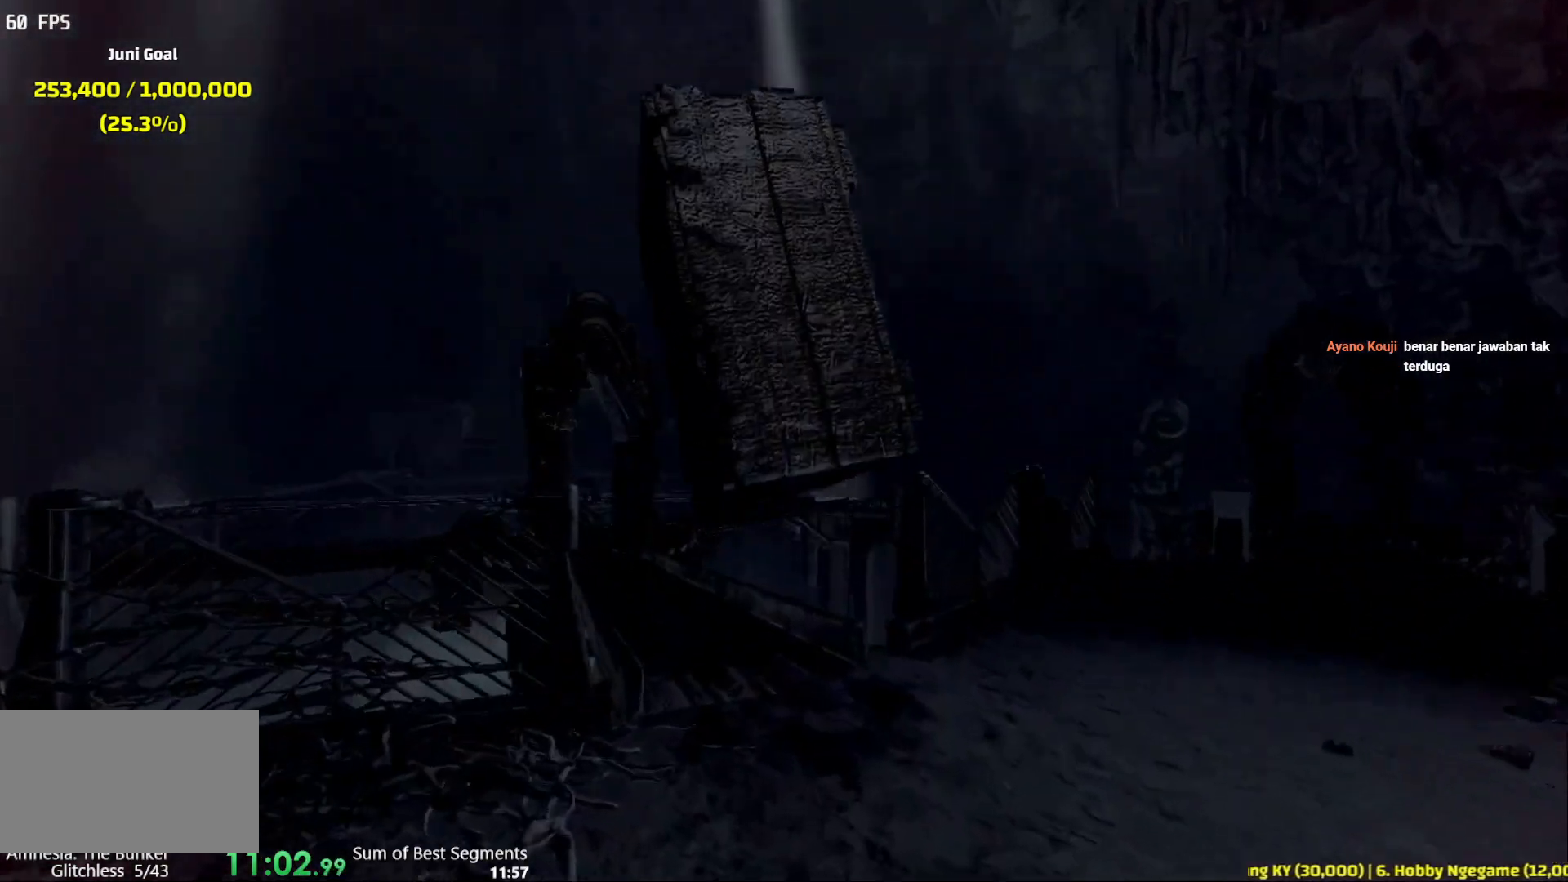
{"keys": ["shift", "w"], "mouse": ["left"], "events": []}
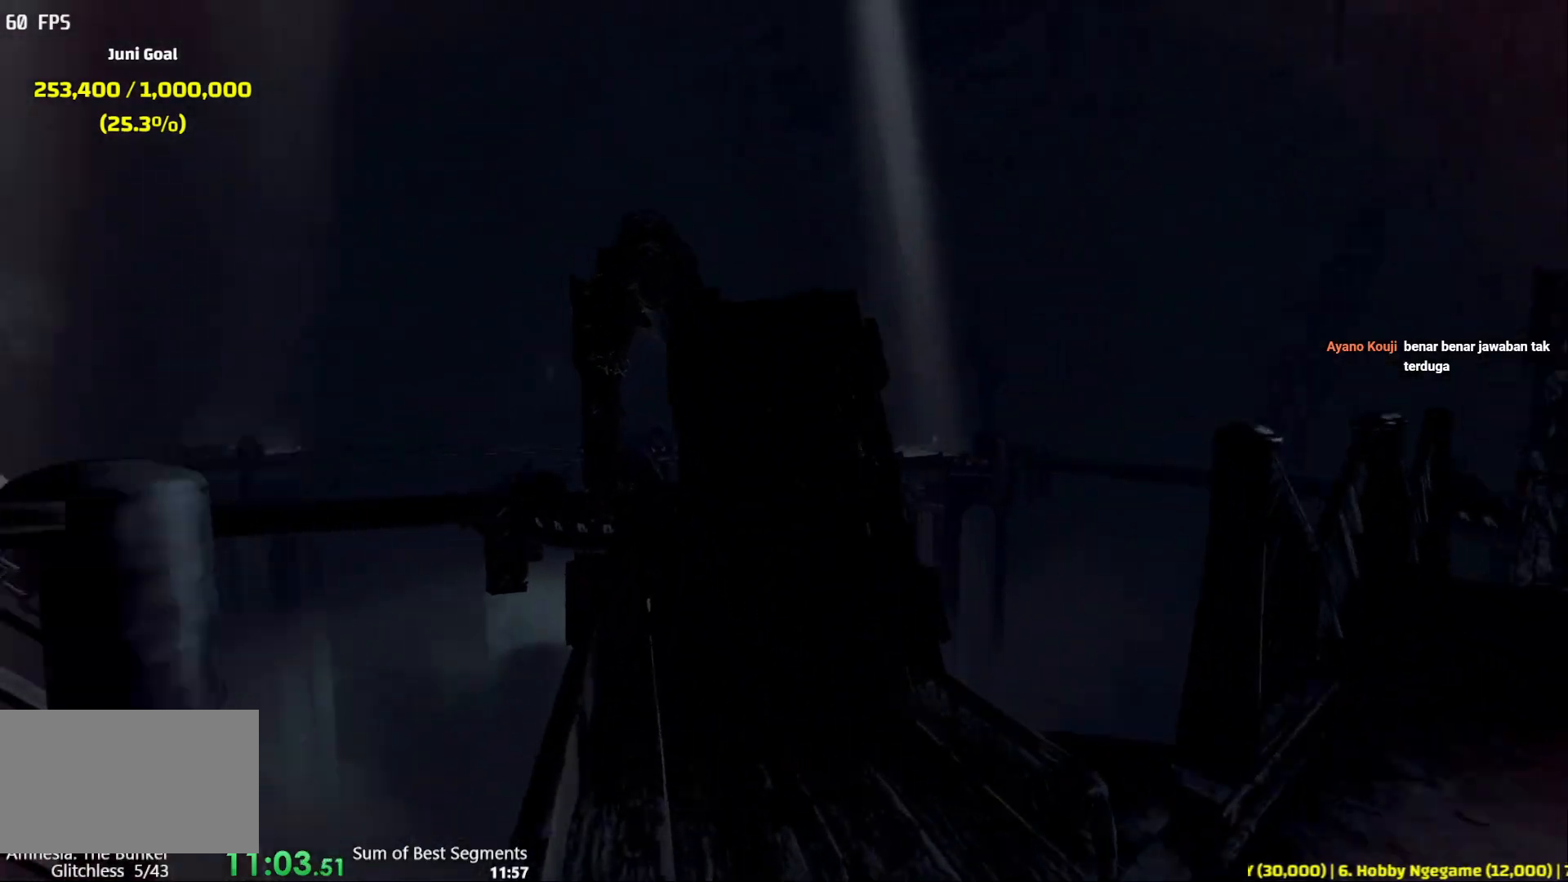
{"keys": ["shift", "w"], "mouse": ["left"], "events": []}
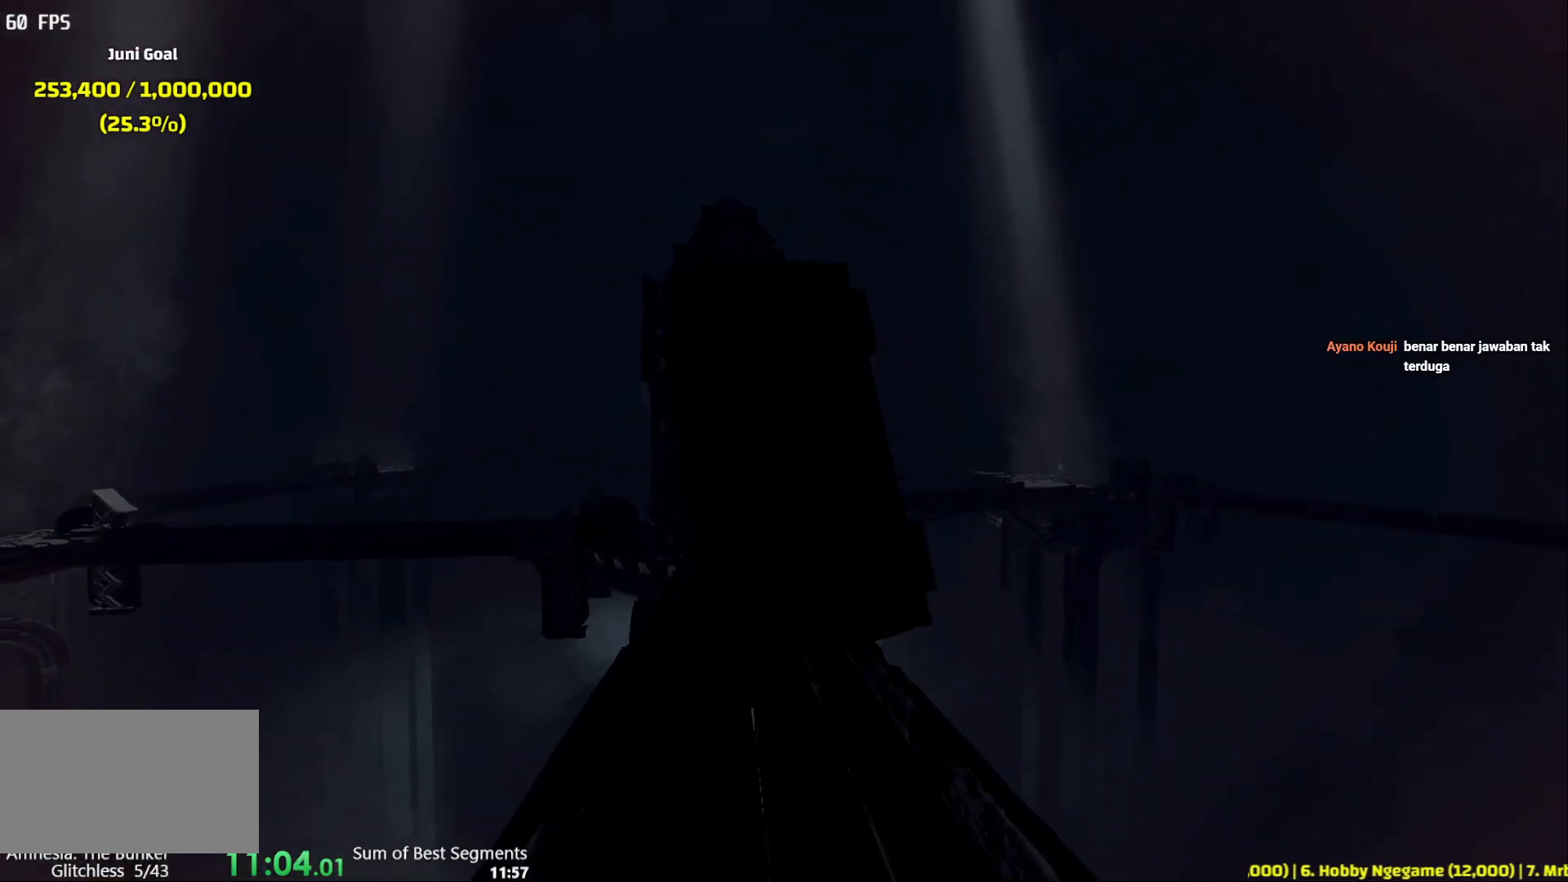
{"keys": ["shift", "w"], "mouse": ["left"], "events": []}
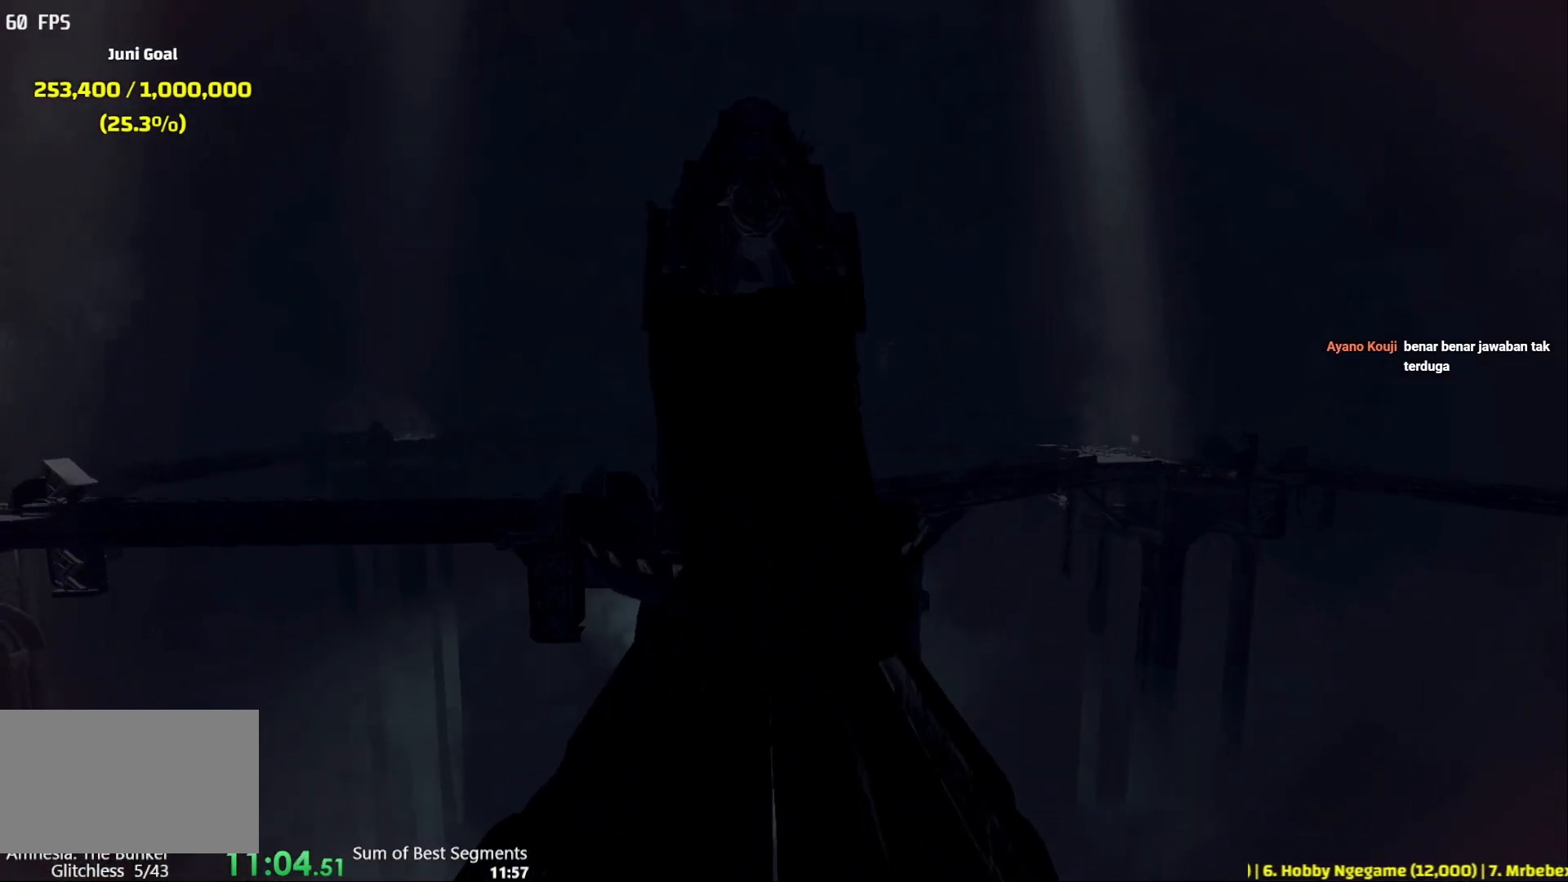
{"keys": ["shift", "w"], "mouse": ["left"], "events": []}
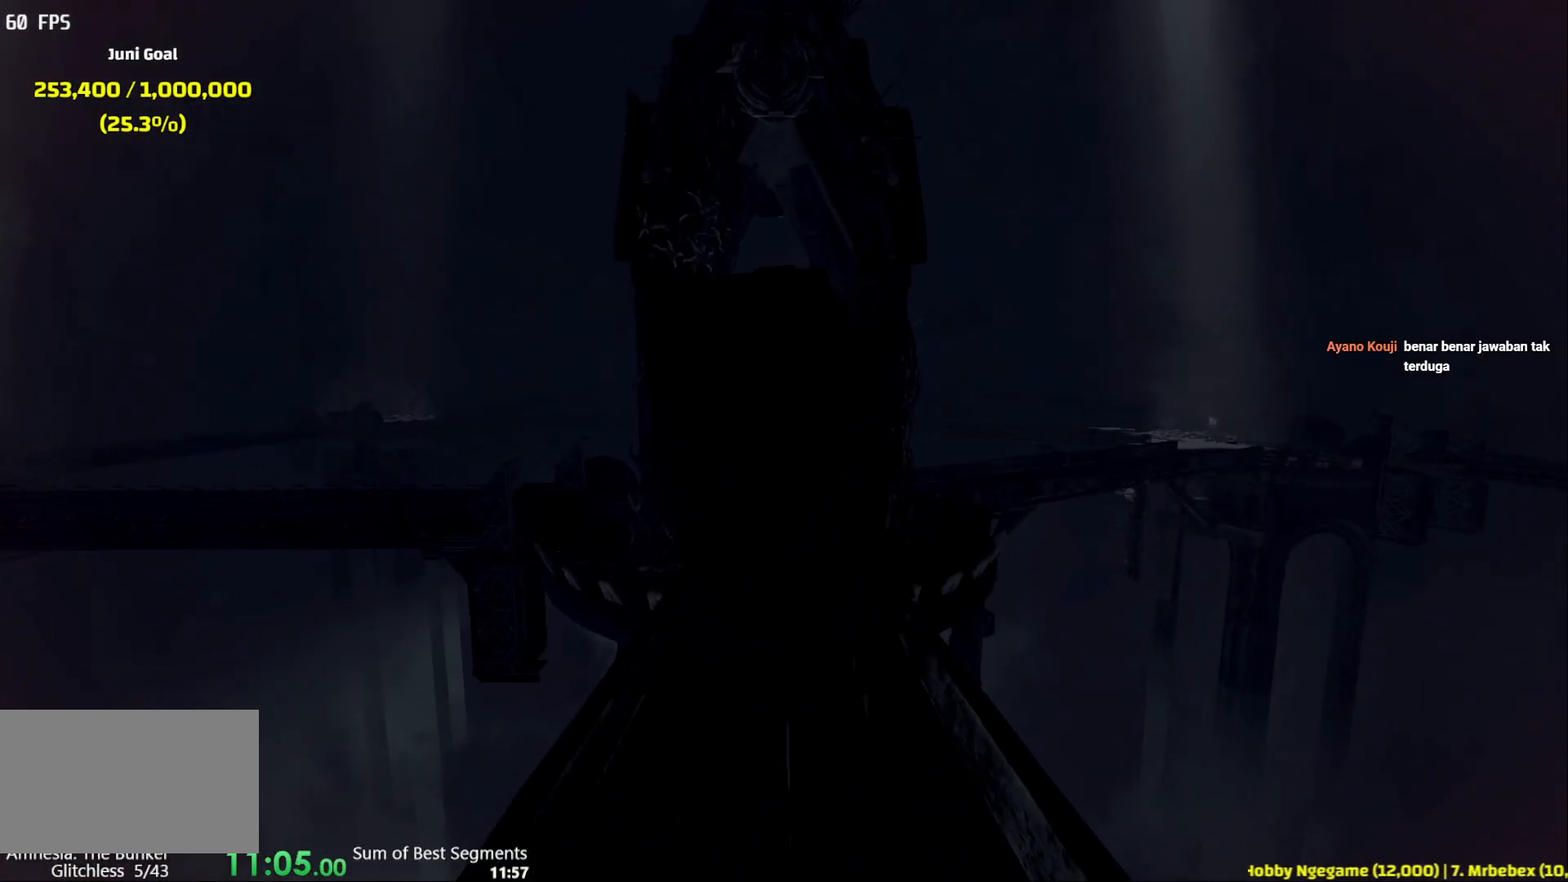
{"keys": ["shift", "w"], "mouse": ["left"], "events": [[367, "mouse_left", "up"], [500, "mouse_left", "down"]]}
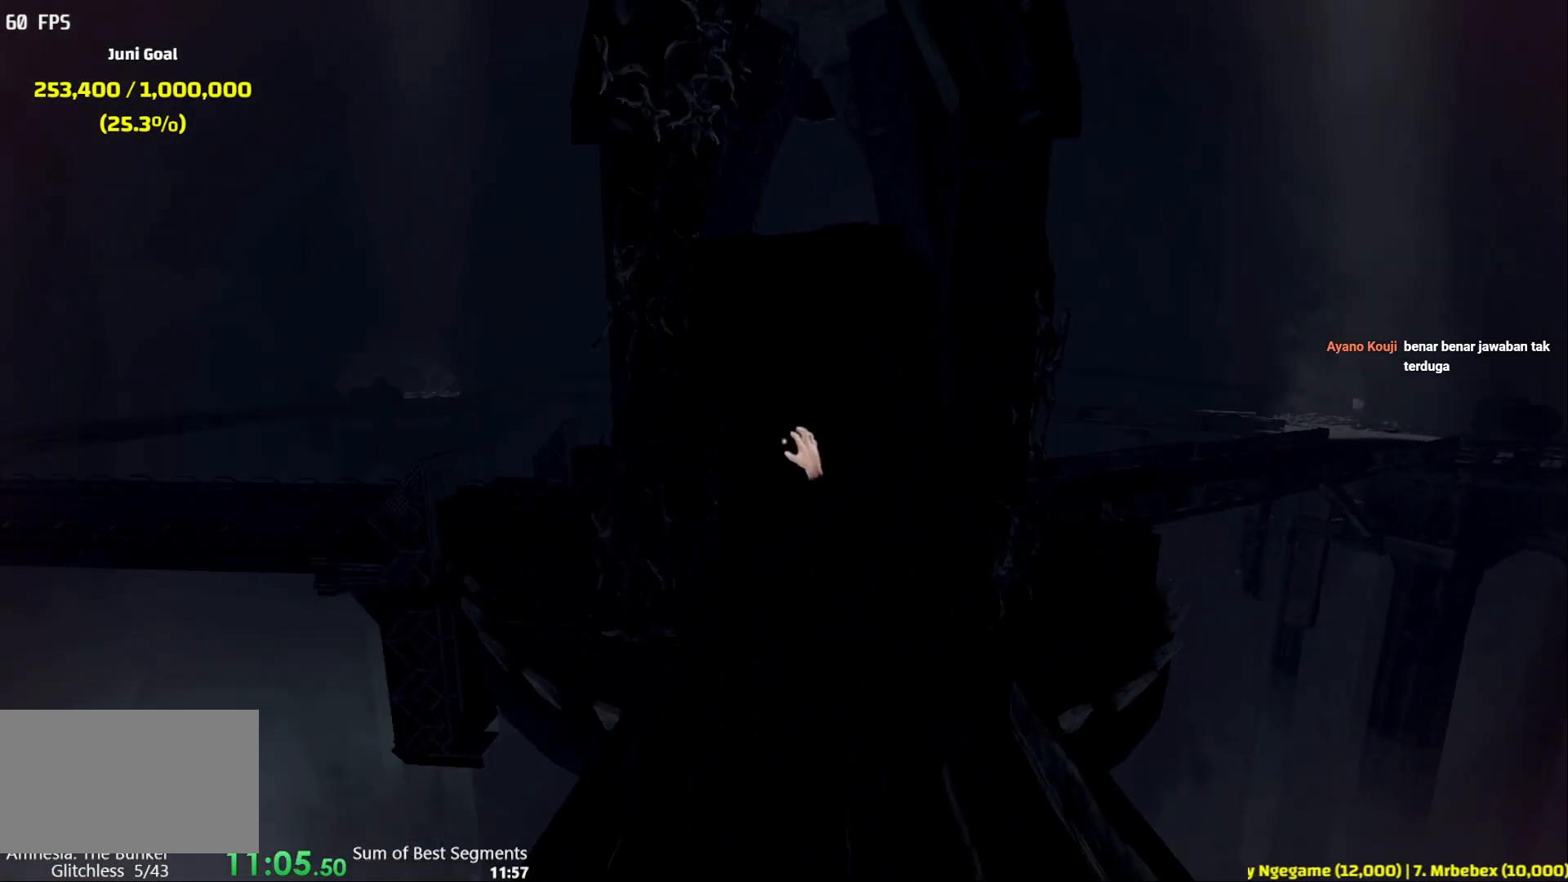
{"keys": ["shift", "w"], "mouse": ["left"], "events": []}
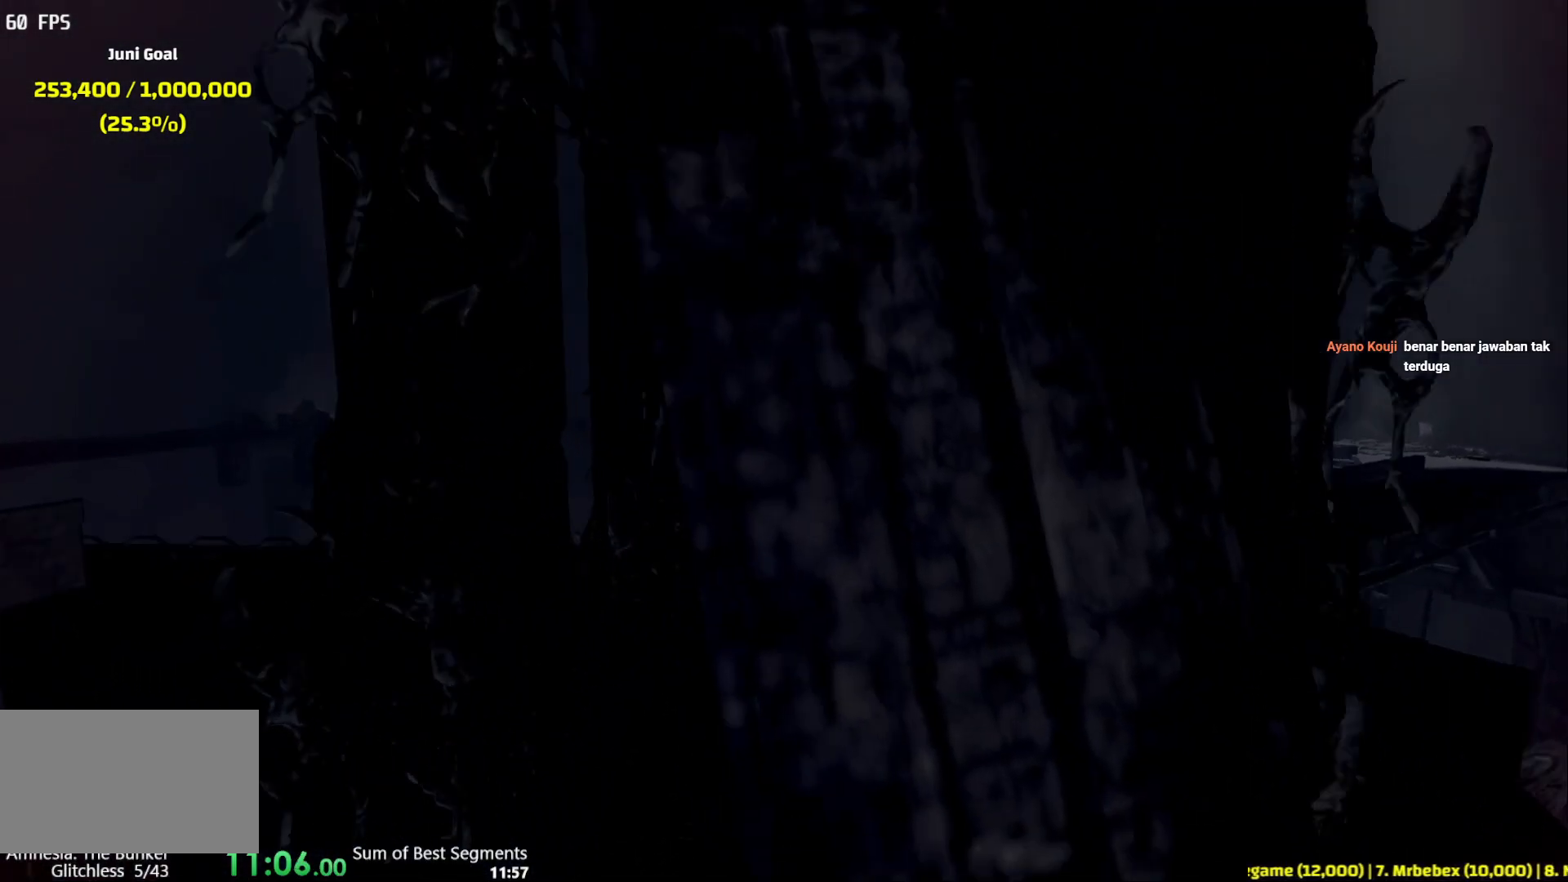
{"keys": ["shift", "w"], "mouse": ["left"]}
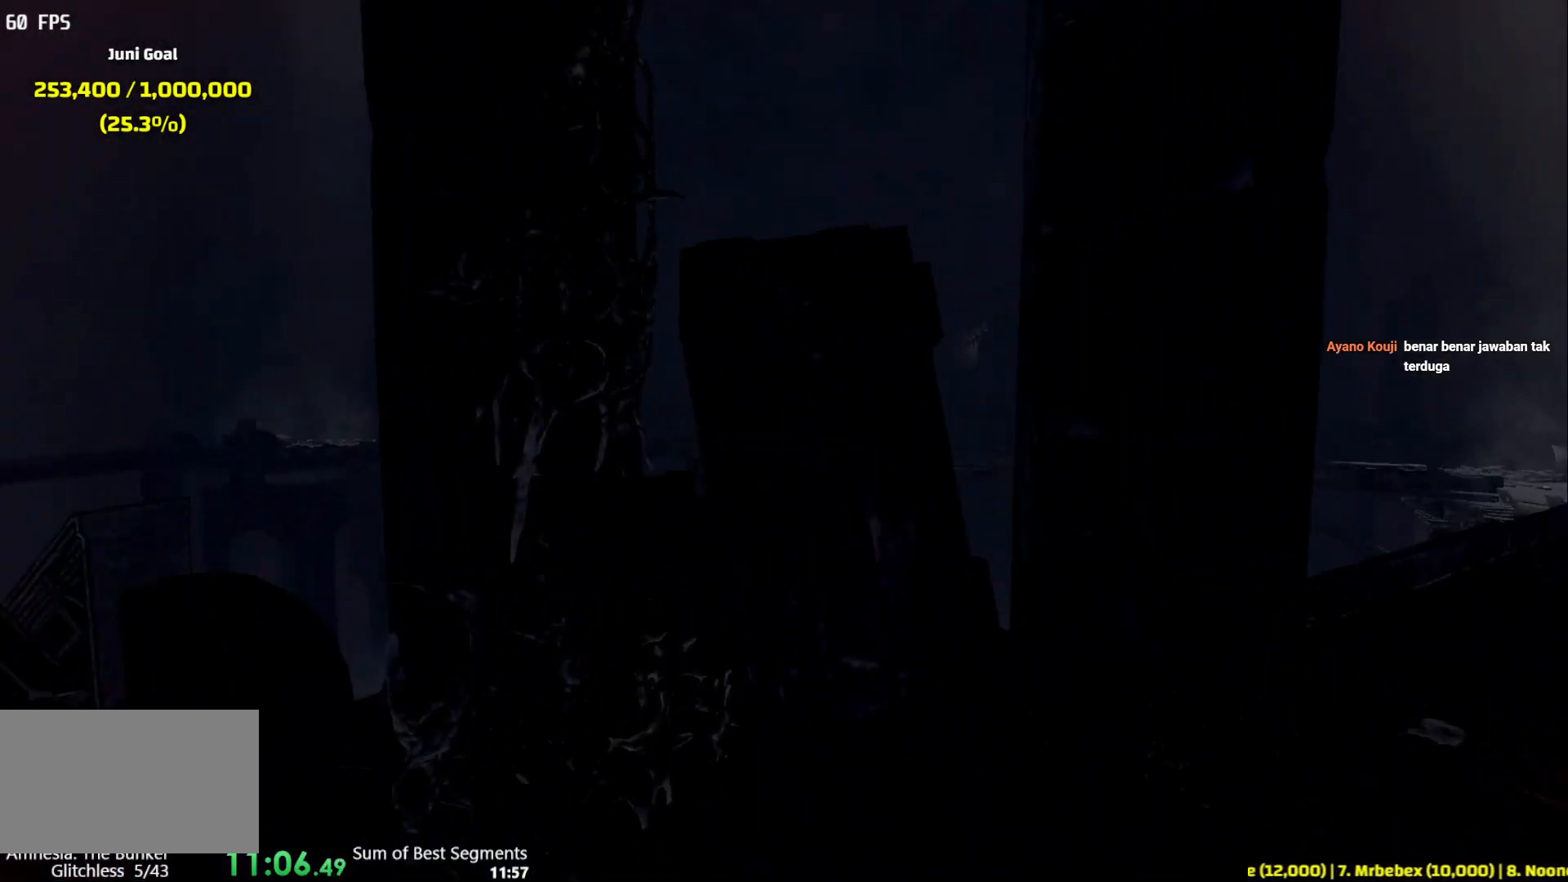
{"keys": ["shift", "w"], "mouse": ["left"], "events": []}
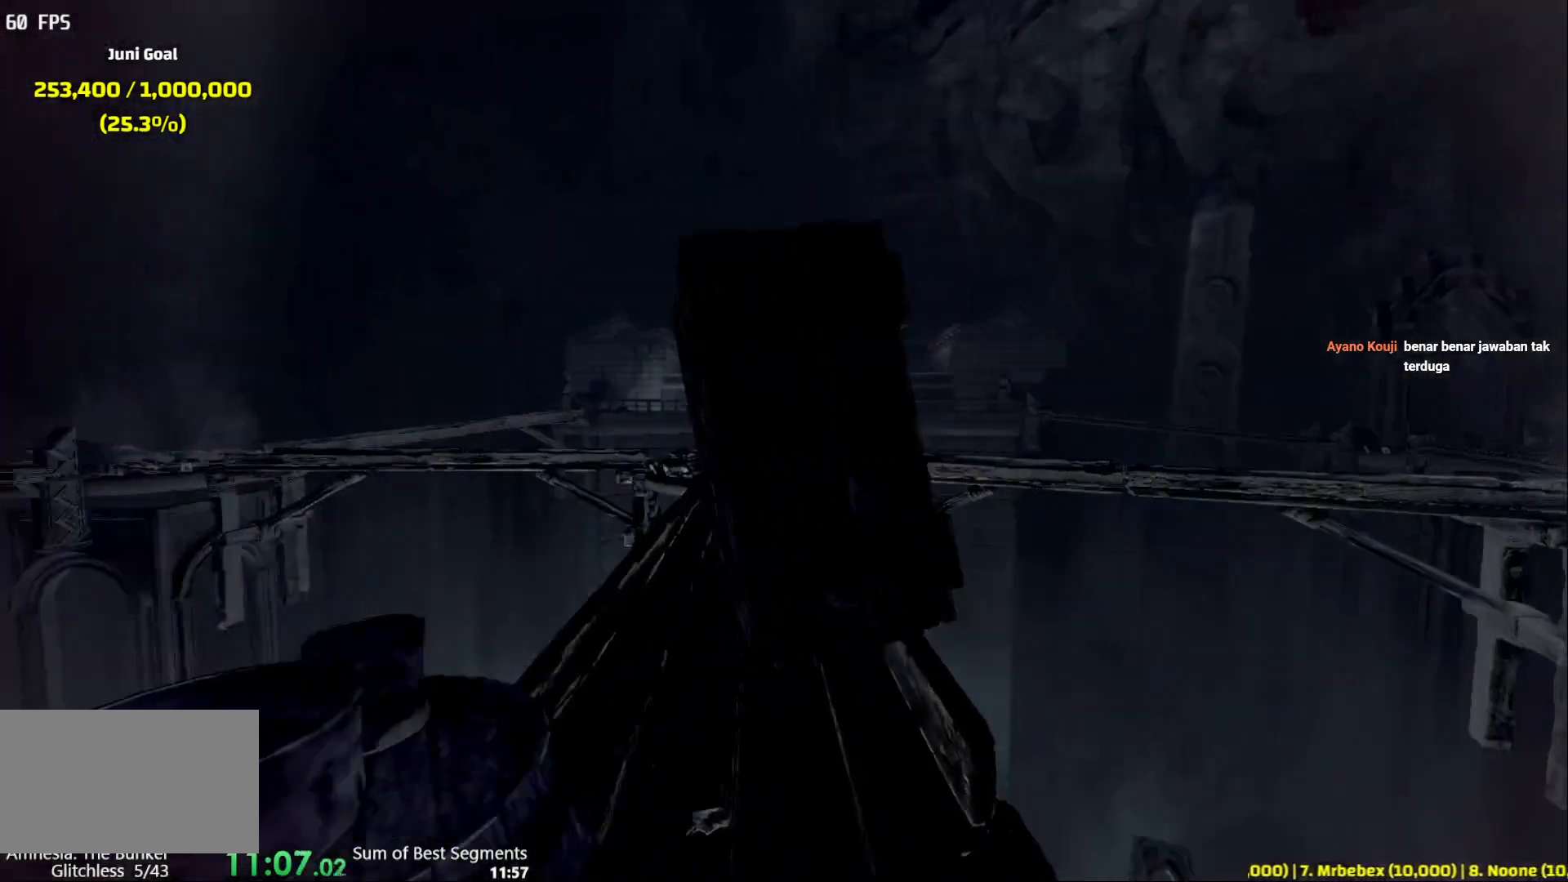
{"keys": ["shift", "w"], "mouse": ["left"], "events": []}
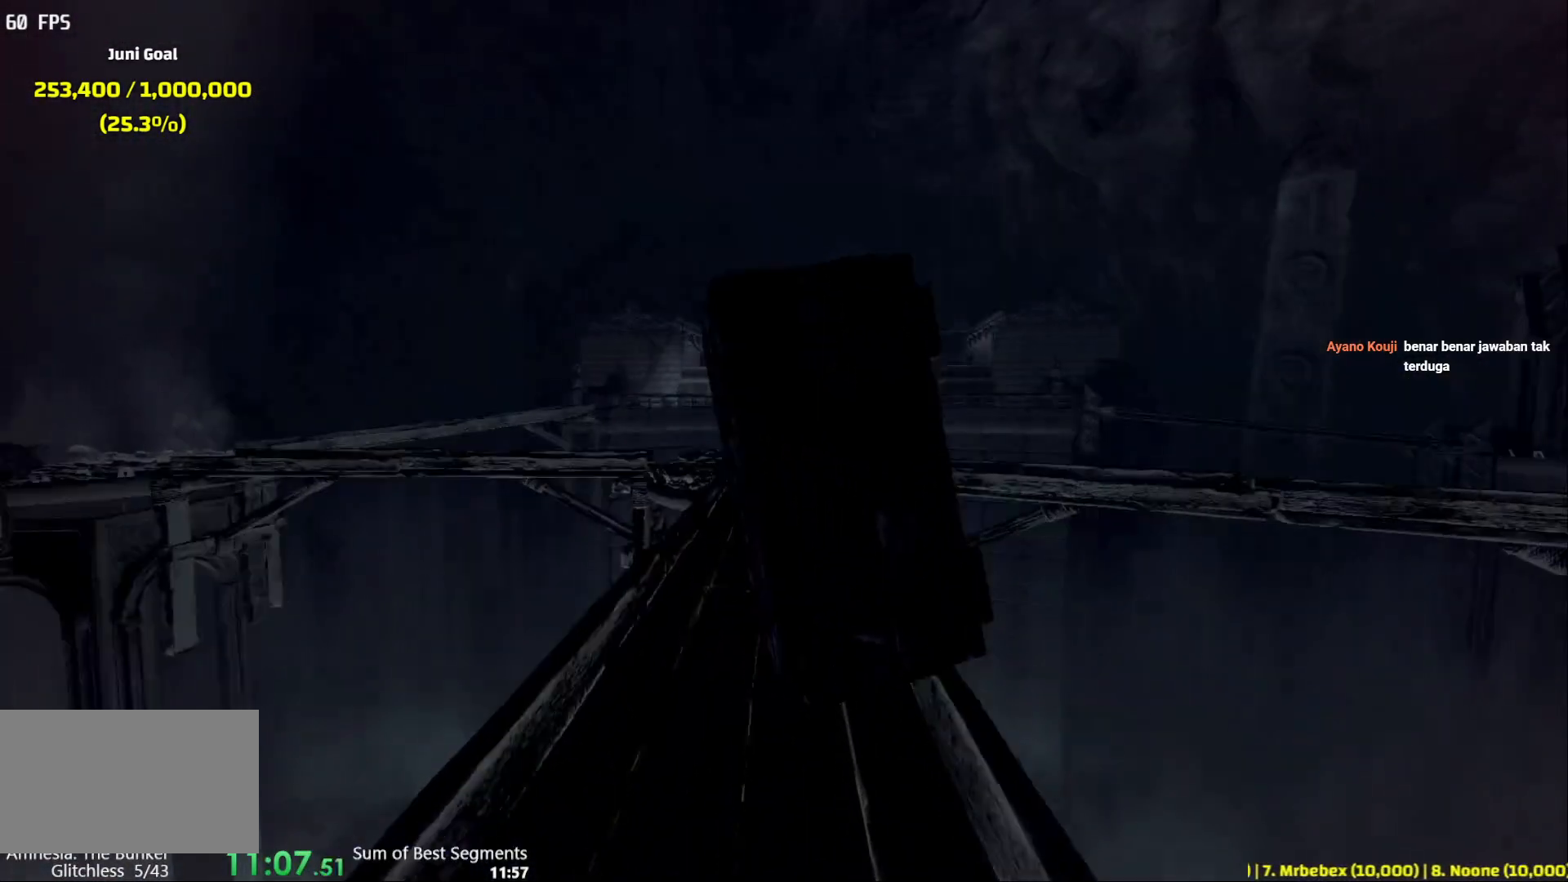
{"keys": ["shift", "w"], "mouse": ["left"], "events": []}
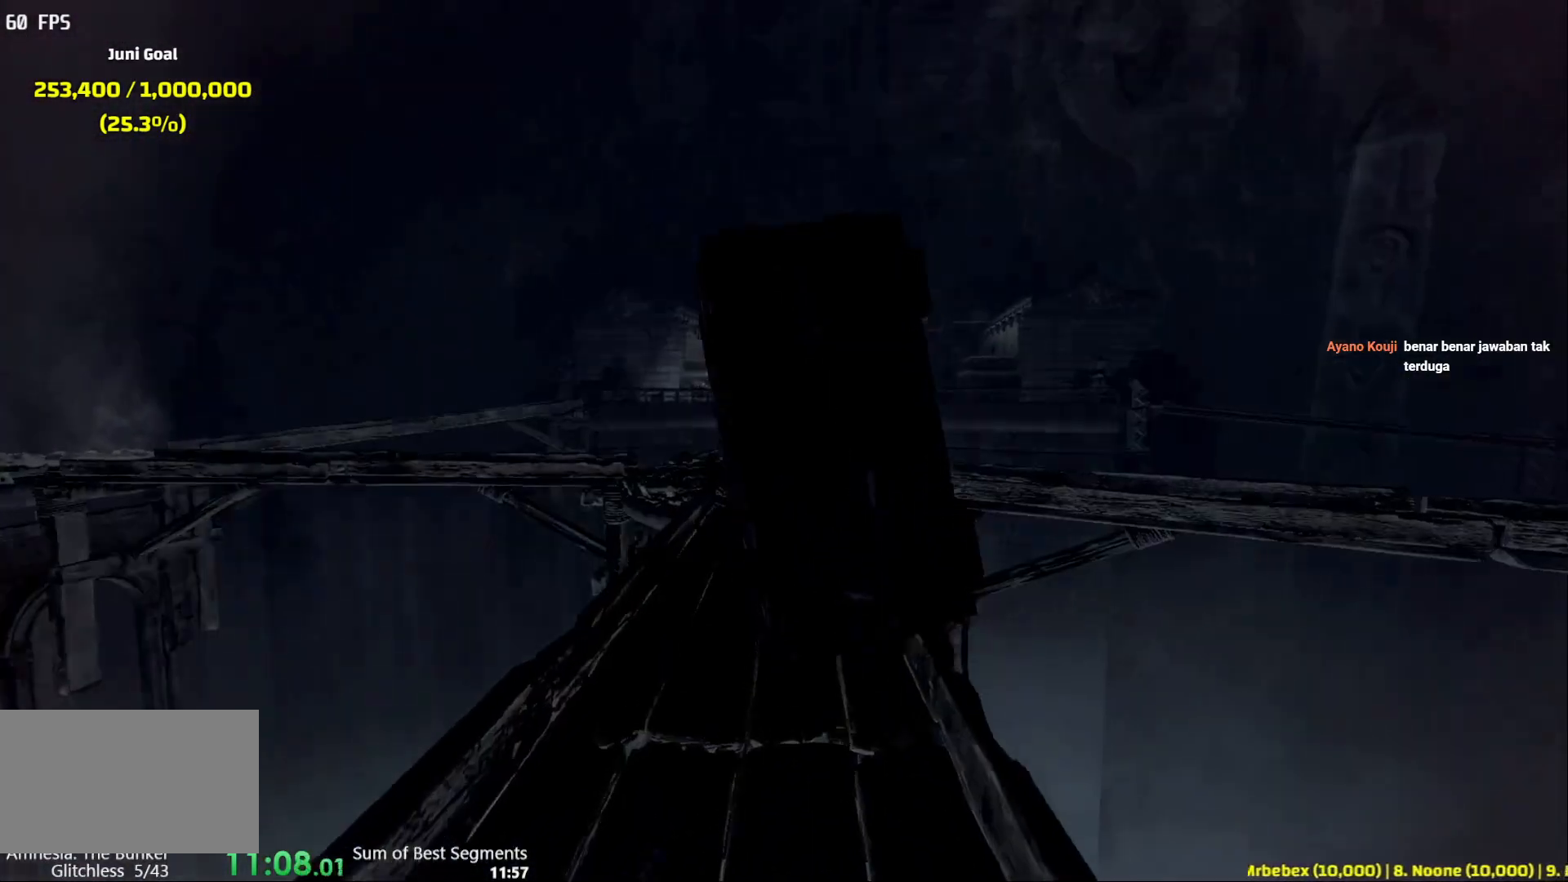
{"keys": ["shift", "w"], "mouse": ["left"], "events": []}
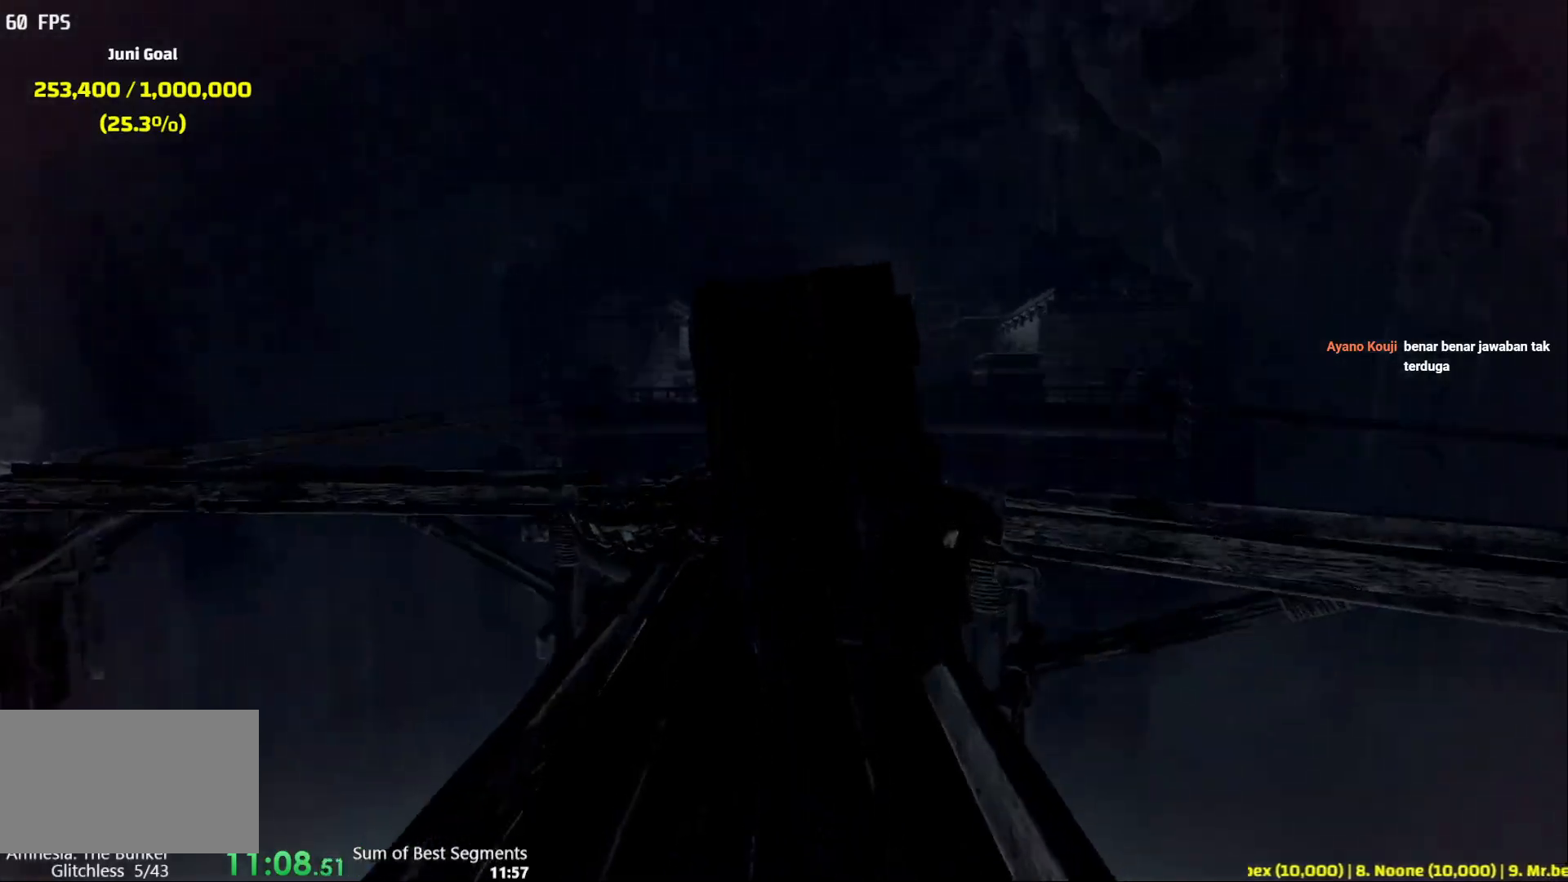
{"keys": ["shift", "w"], "mouse": ["left"], "events": []}
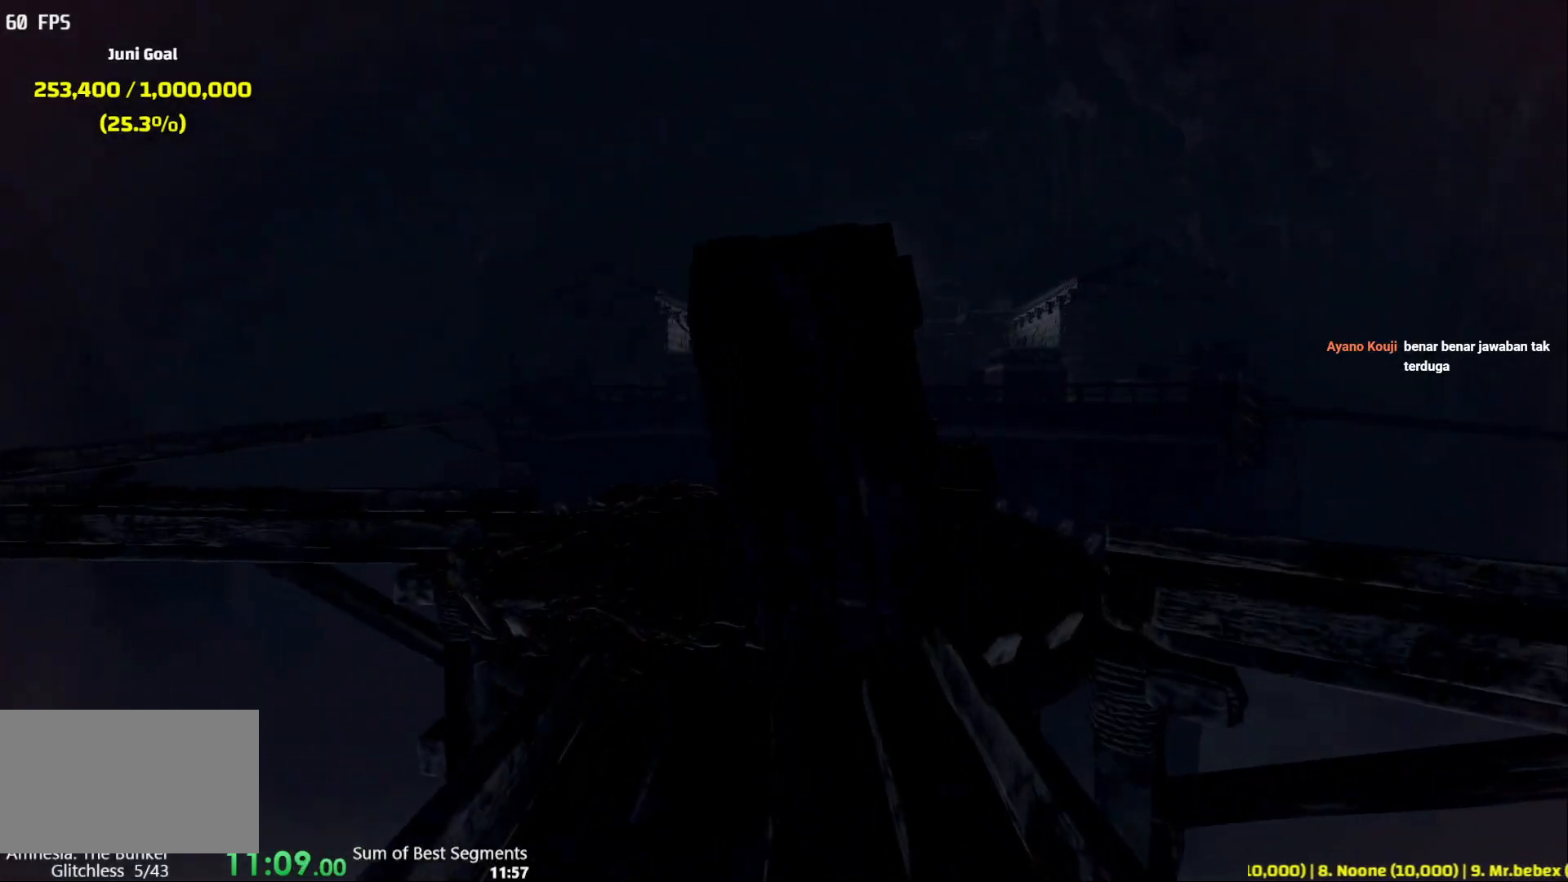
{"keys": ["shift", "w"], "mouse": ["left"], "events": []}
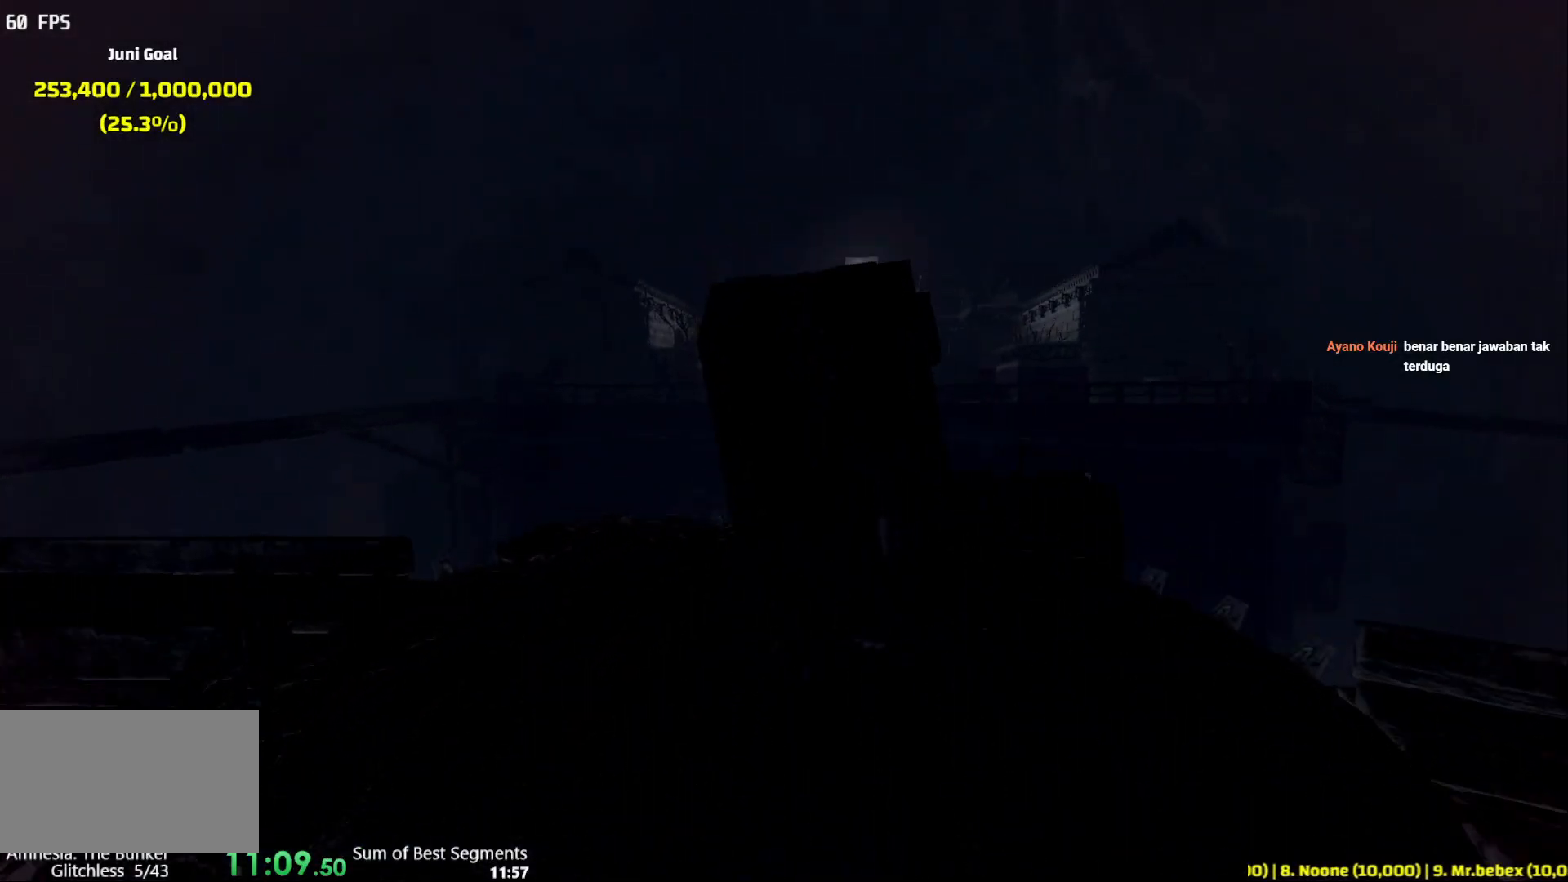
{"keys": ["shift", "w"], "mouse": ["left"], "events": []}
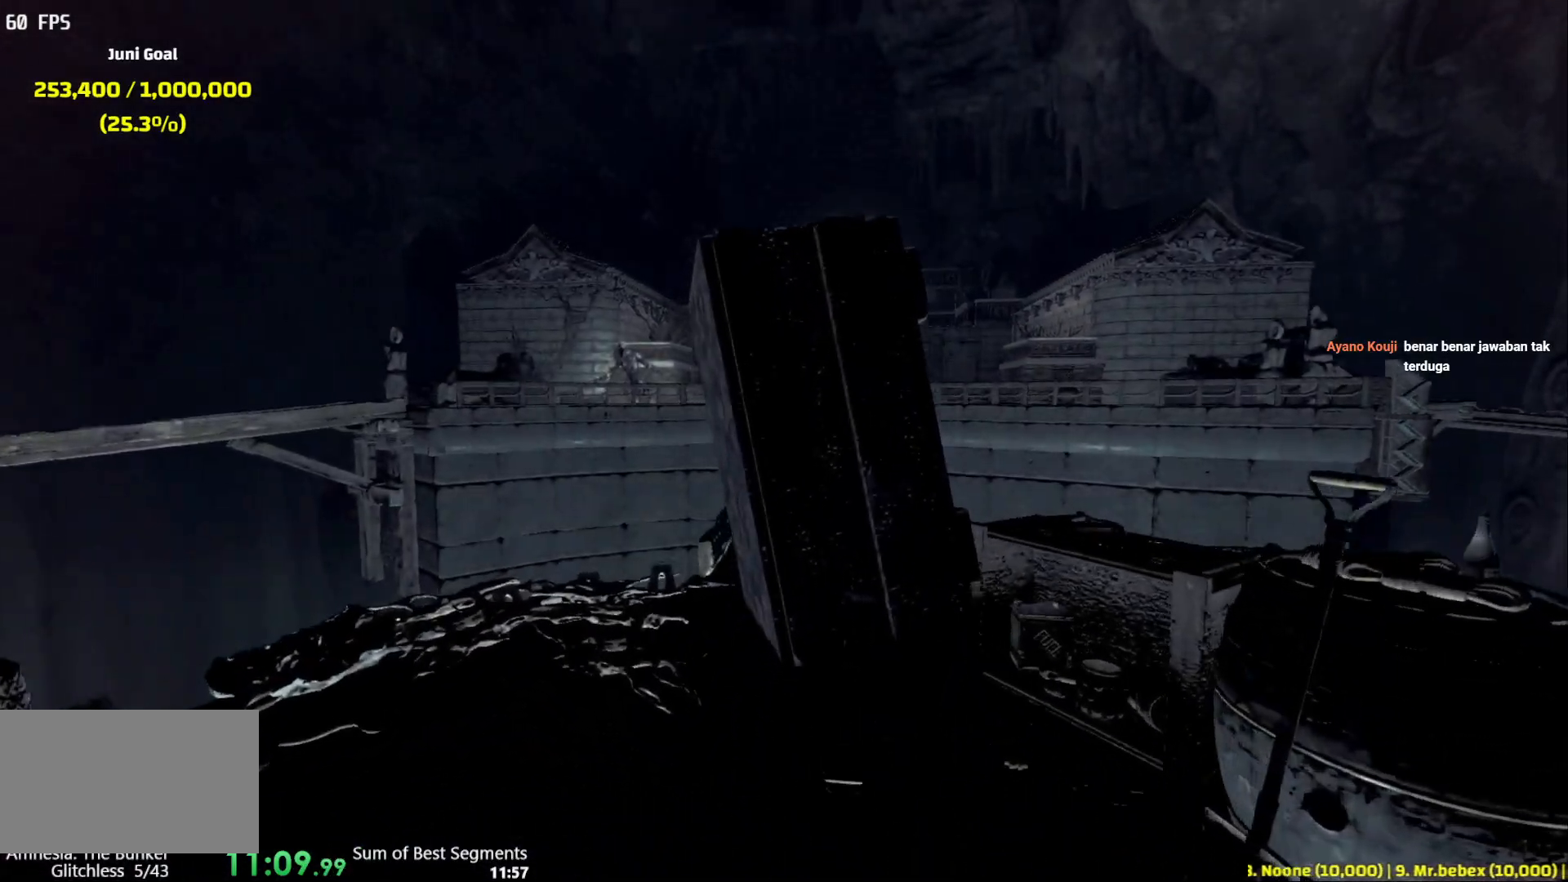
{"keys": ["shift", "w"], "mouse": ["left"]}
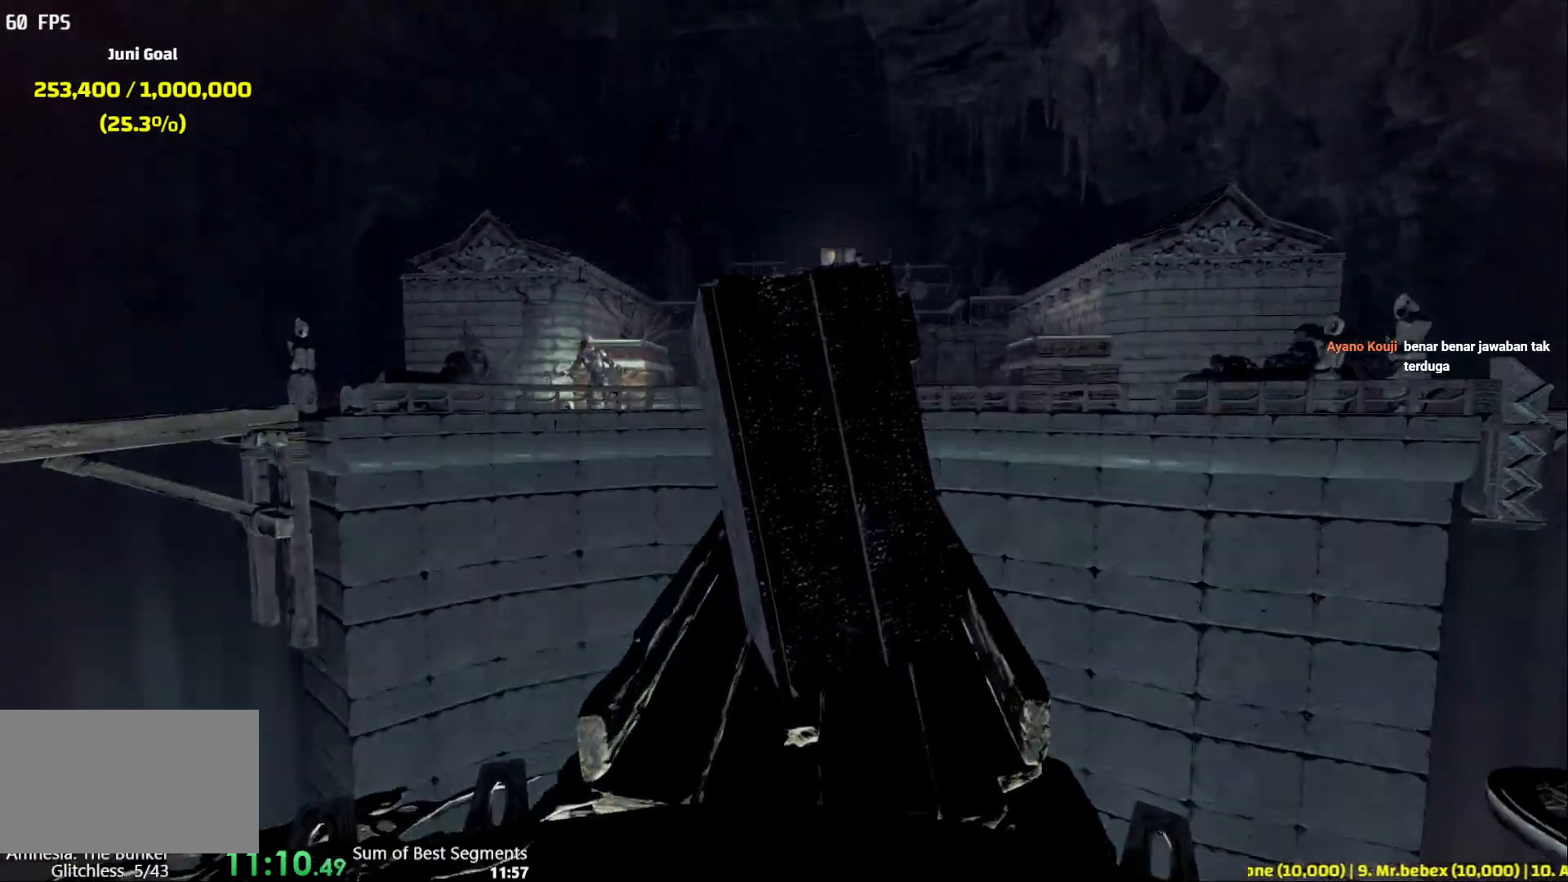
{"keys": ["shift", "w"], "mouse": ["left"], "events": []}
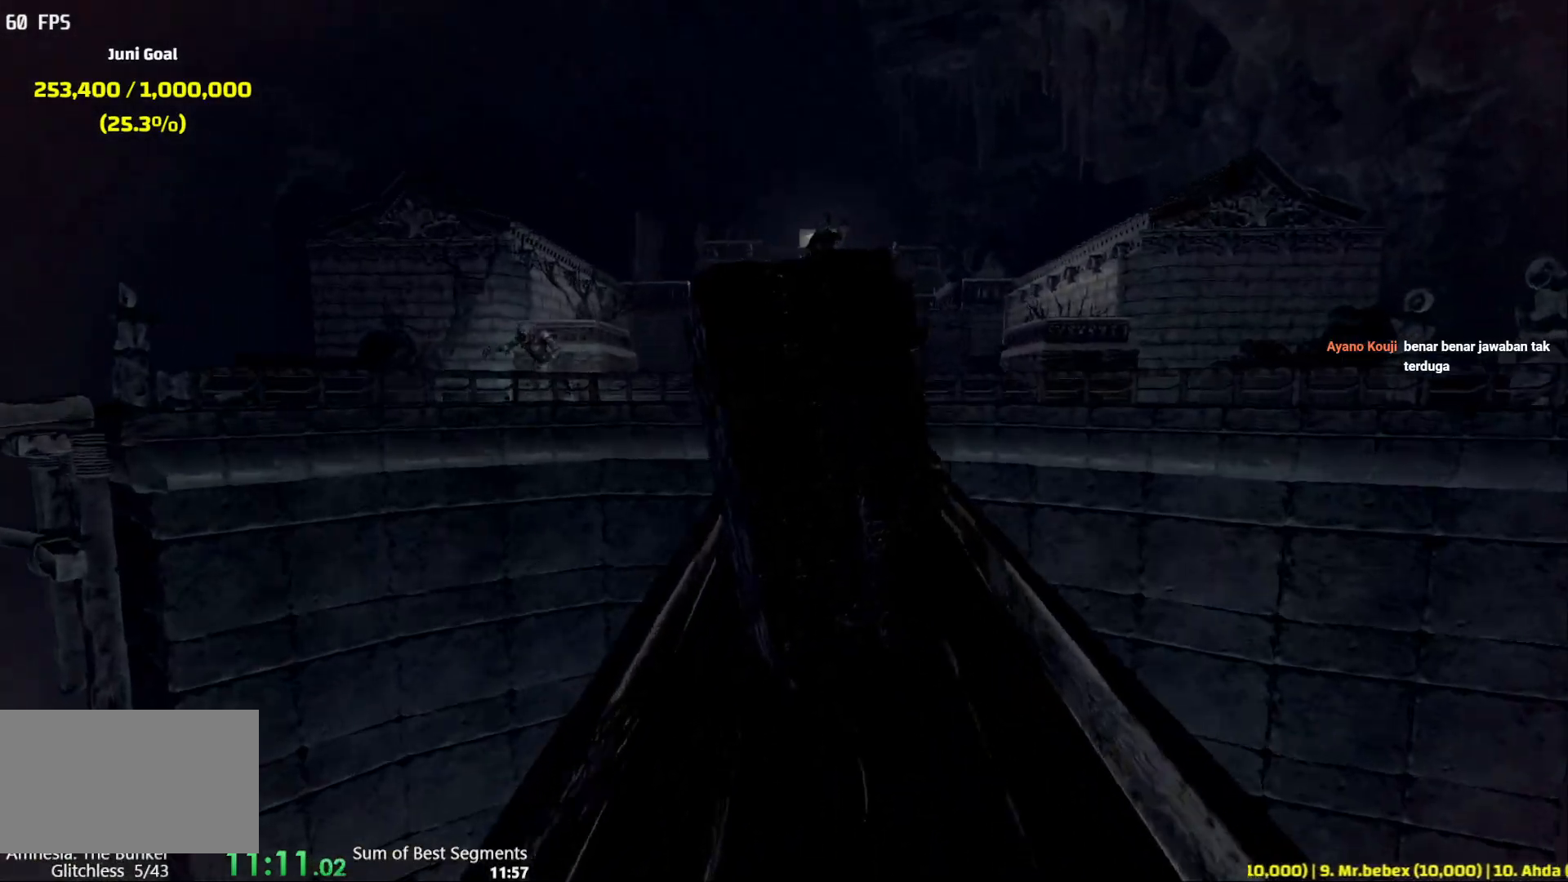
{"keys": ["shift", "w"], "mouse": ["left"], "events": []}
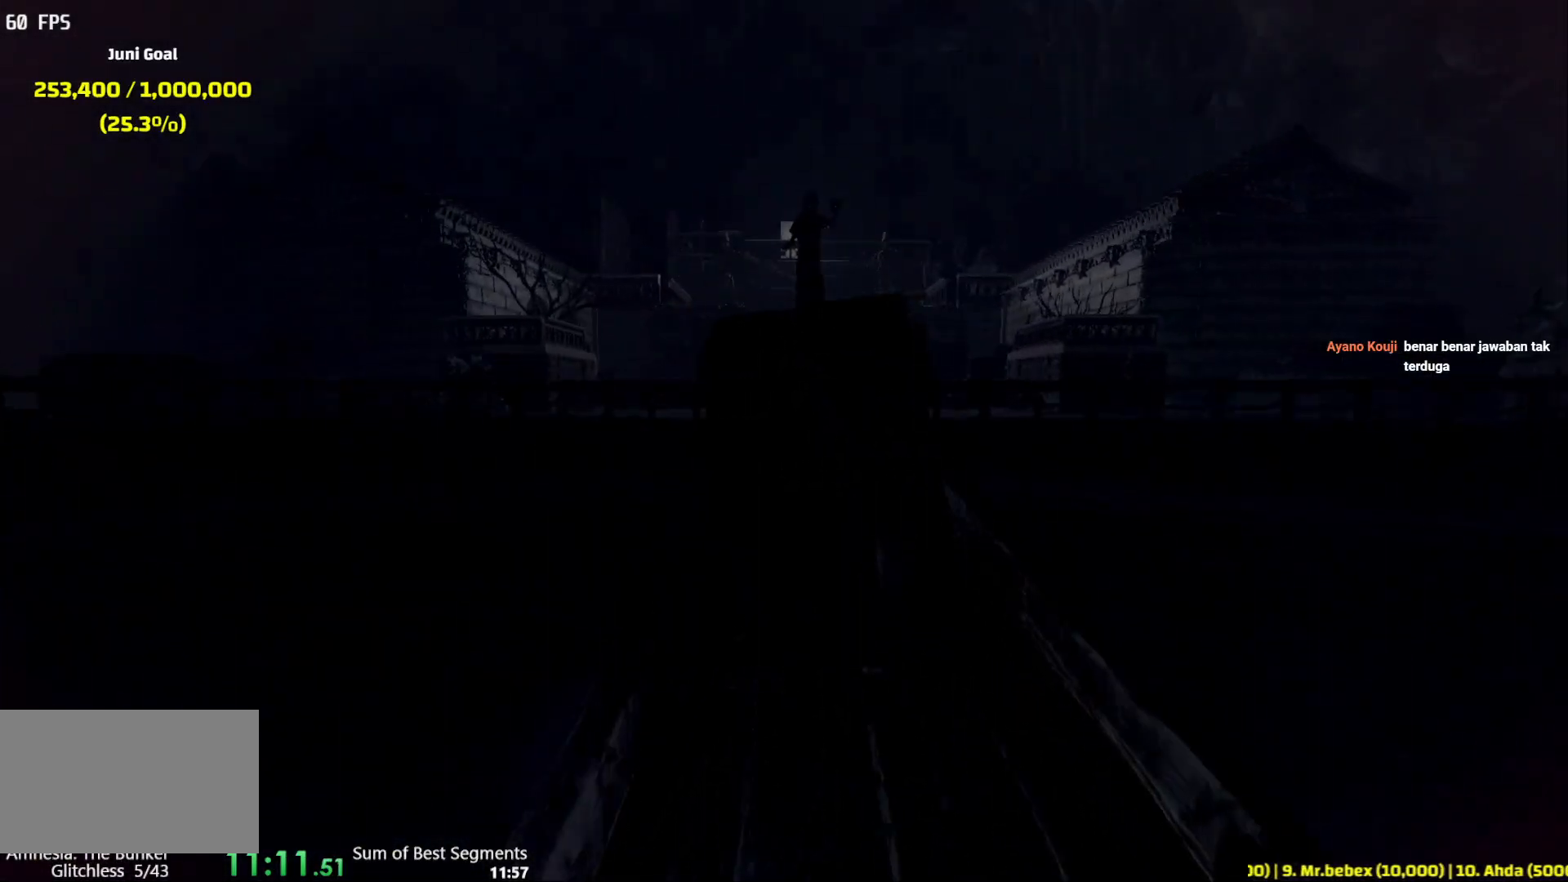
{"keys": ["shift", "w"], "mouse": ["left"], "events": []}
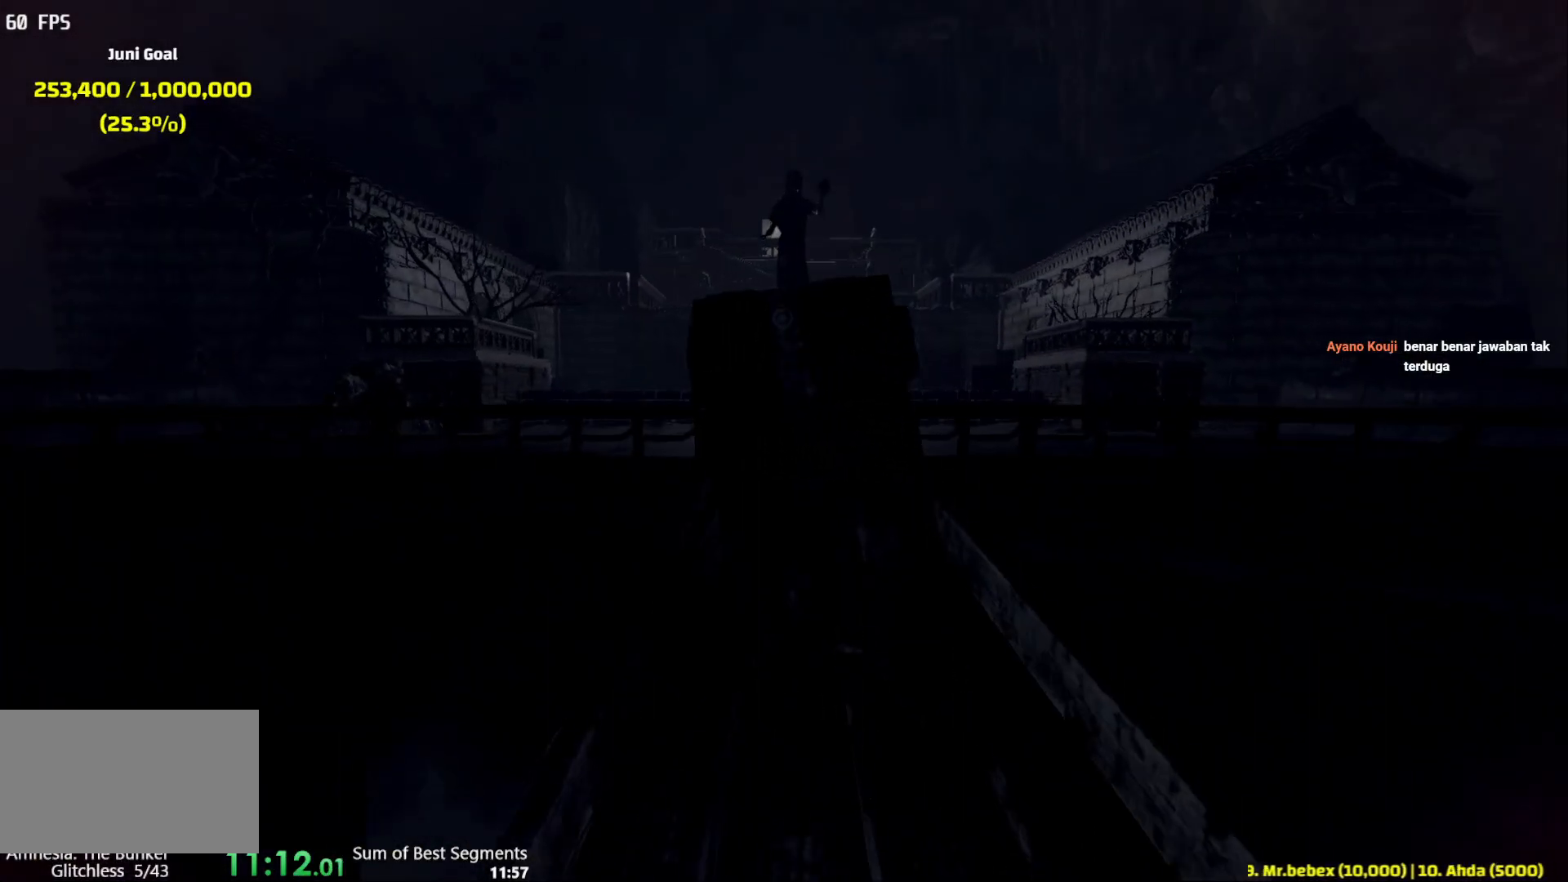
{"keys": ["shift", "w"], "mouse": ["left"], "events": []}
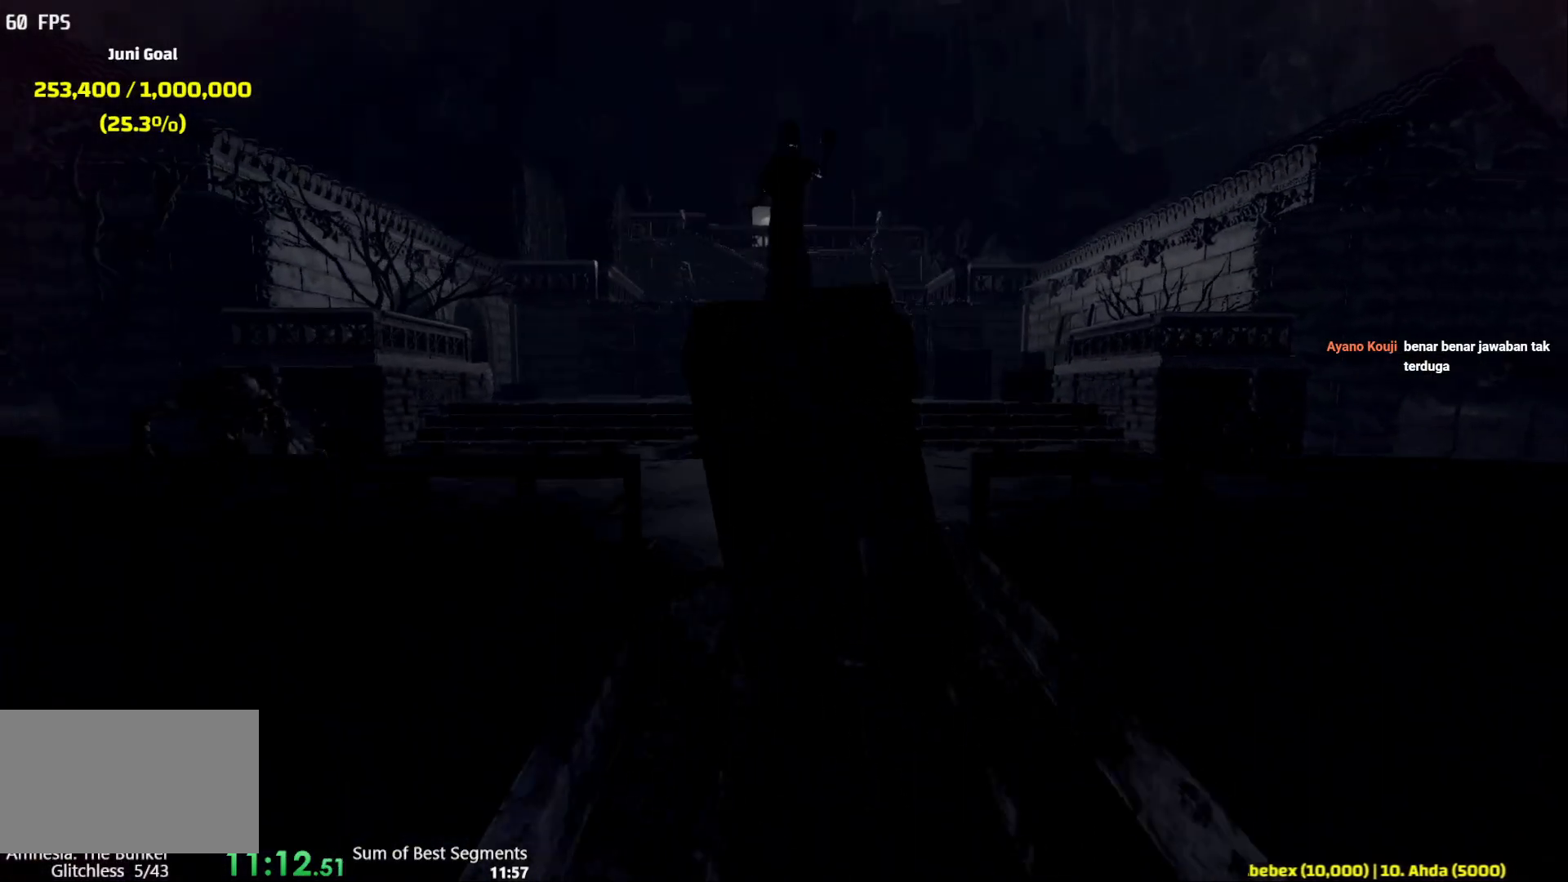
{"keys": ["shift", "w"], "mouse": ["left"], "events": []}
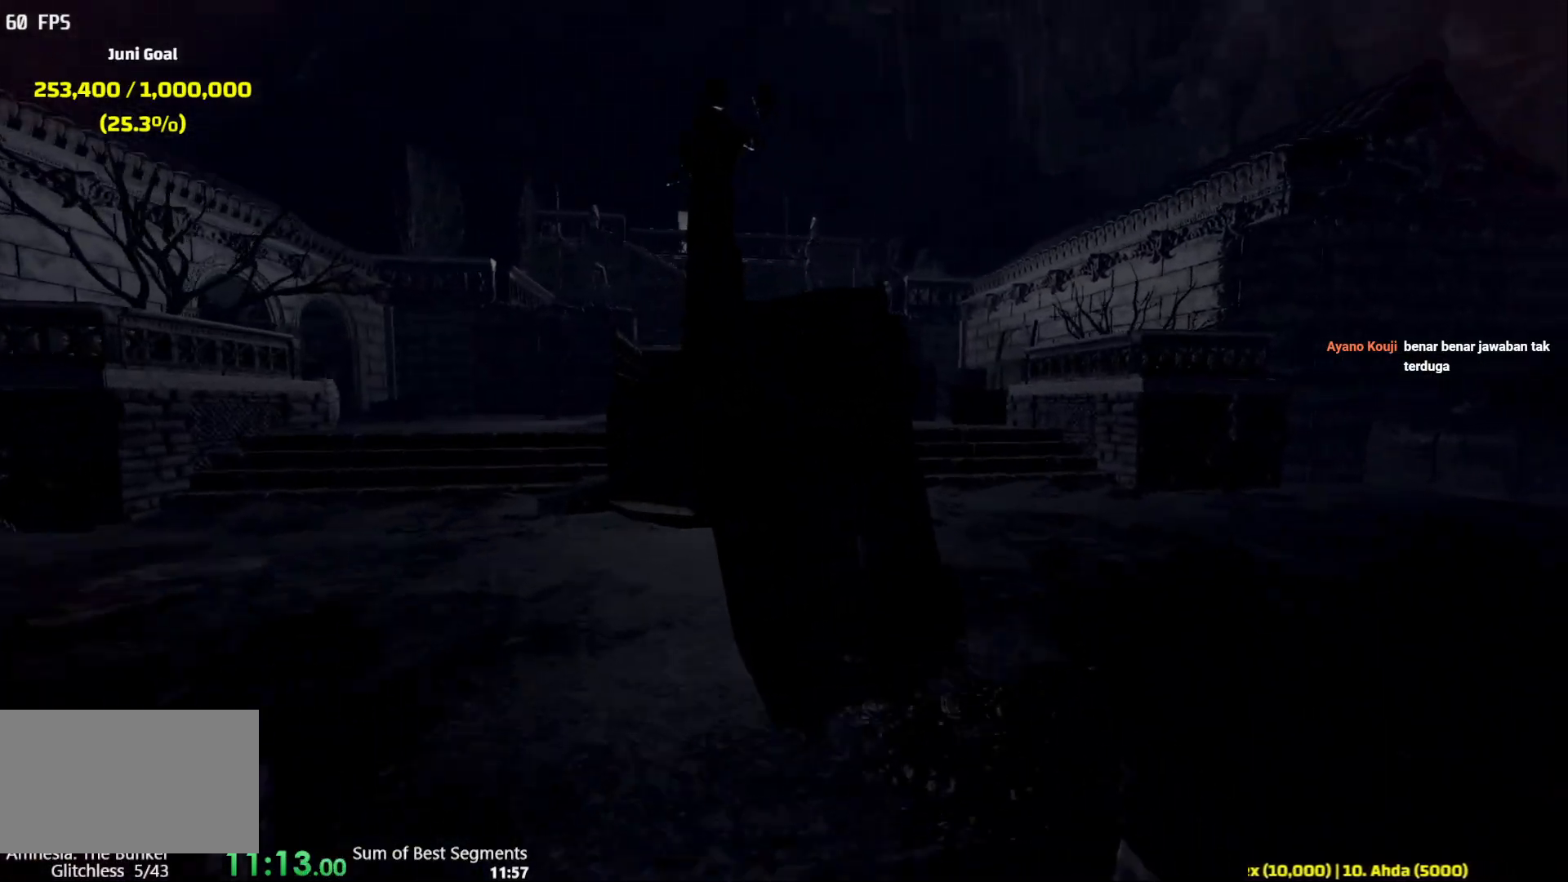
{"keys": ["shift", "w"], "mouse": ["left"], "events": []}